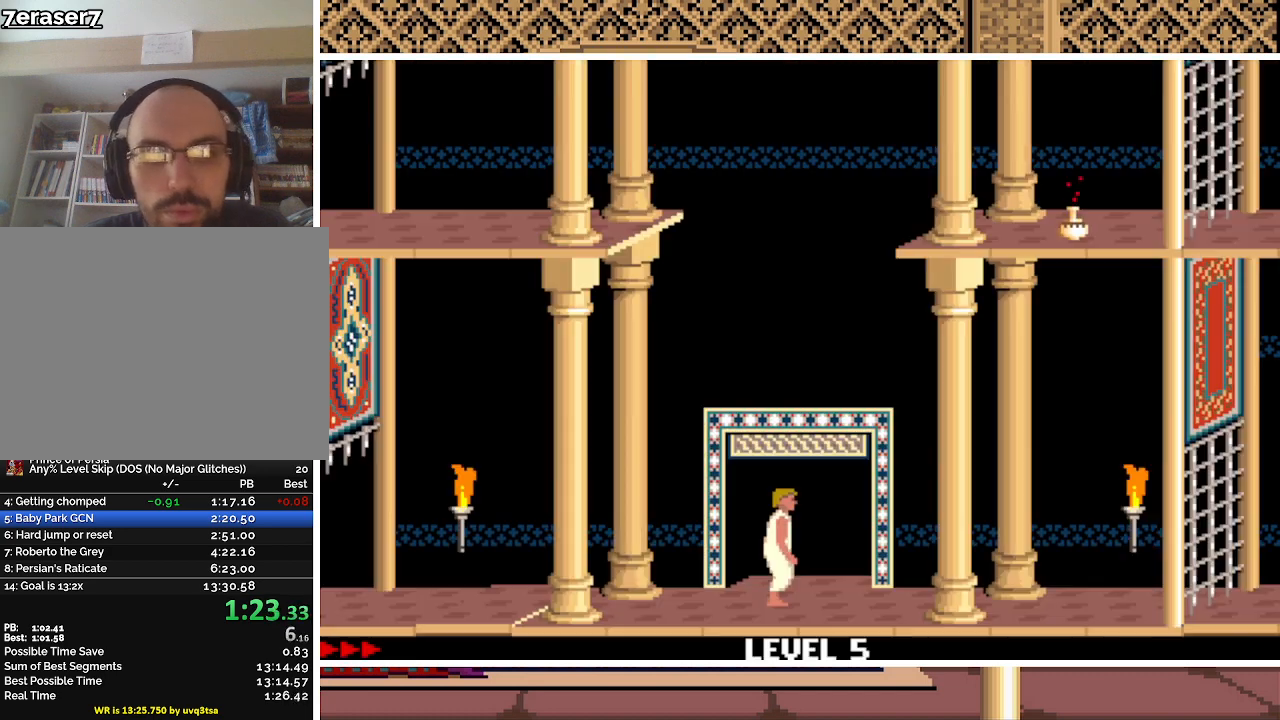
Gameplay with keyboard; each line is a JSON object with the keys held at the frame after it. "events" lists presses ("down") and releases ("up") of "a", "alt", "ctrl", "down", "escape", "g", "l", "left", "q", "right", "s", "shift", "space" and "up" between this image and that frame as [ms after this image, input, new state], when the widget could be followed in between. No other keys are recorded. Mouse input is not recorded.
{"keys": ["left"], "events": []}
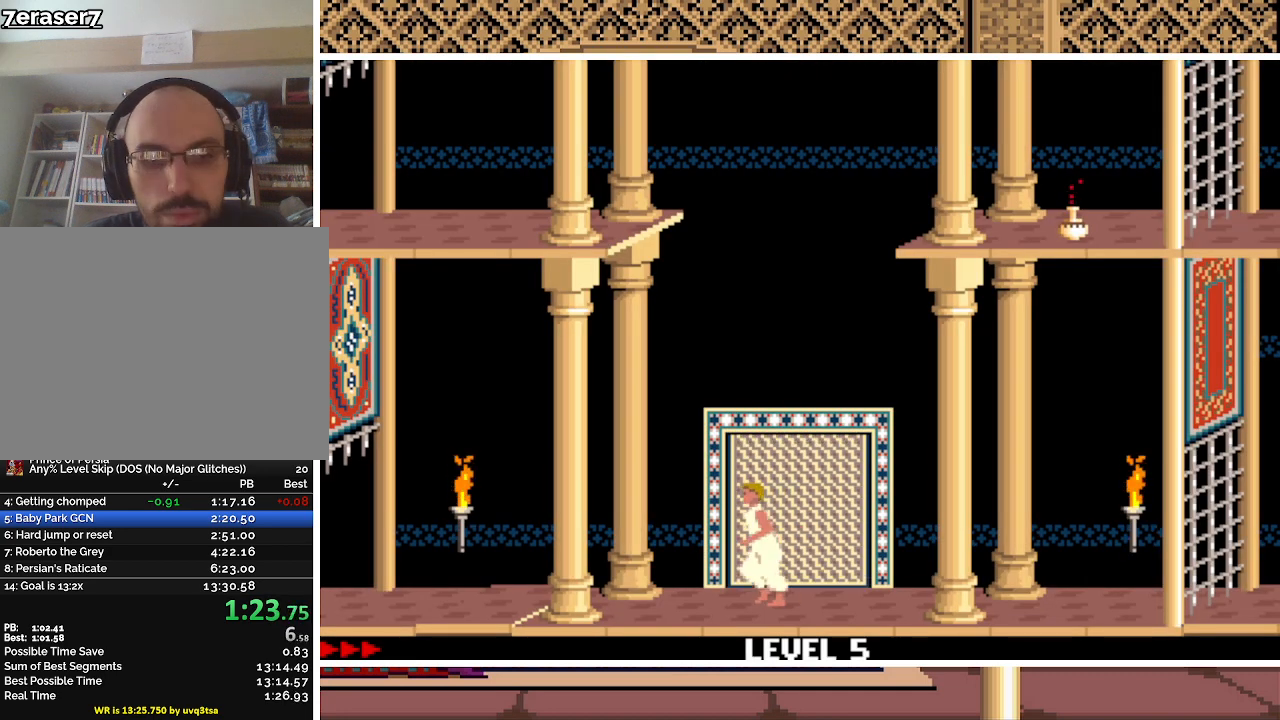
{"keys": ["right"], "events": [[400, "right", "down"], [467, "left", "up"]]}
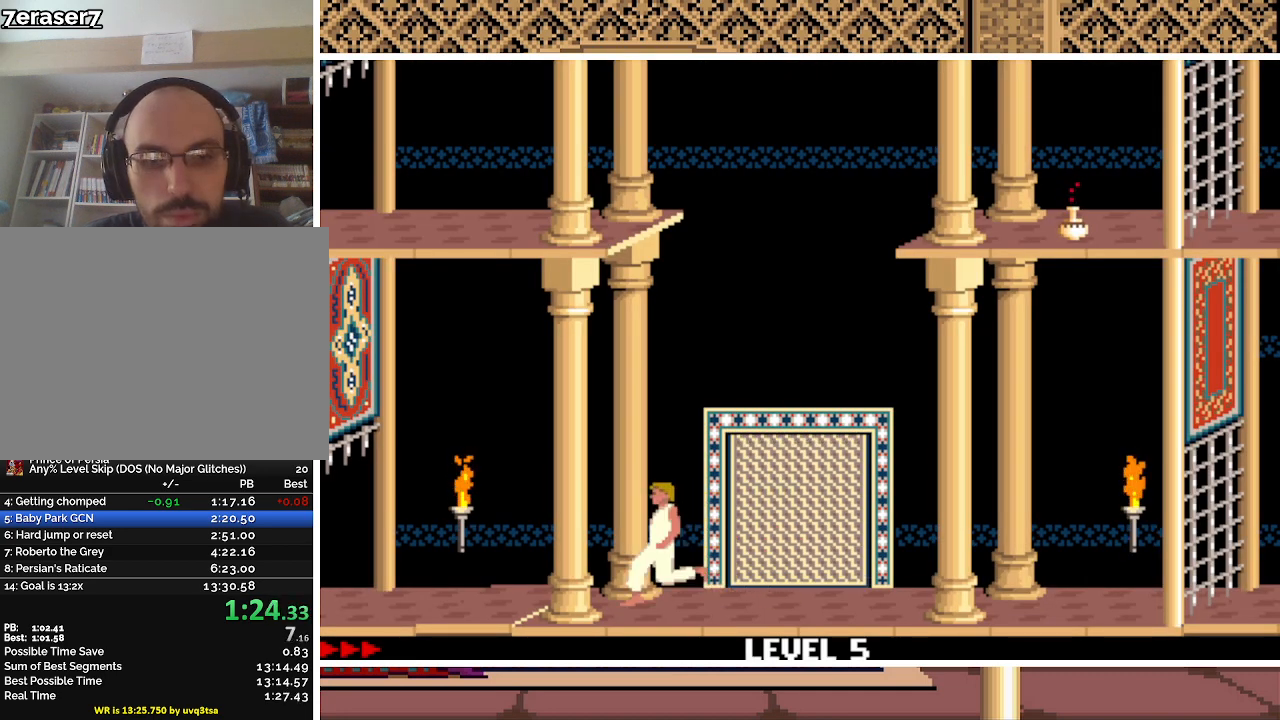
{"keys": ["right"], "events": []}
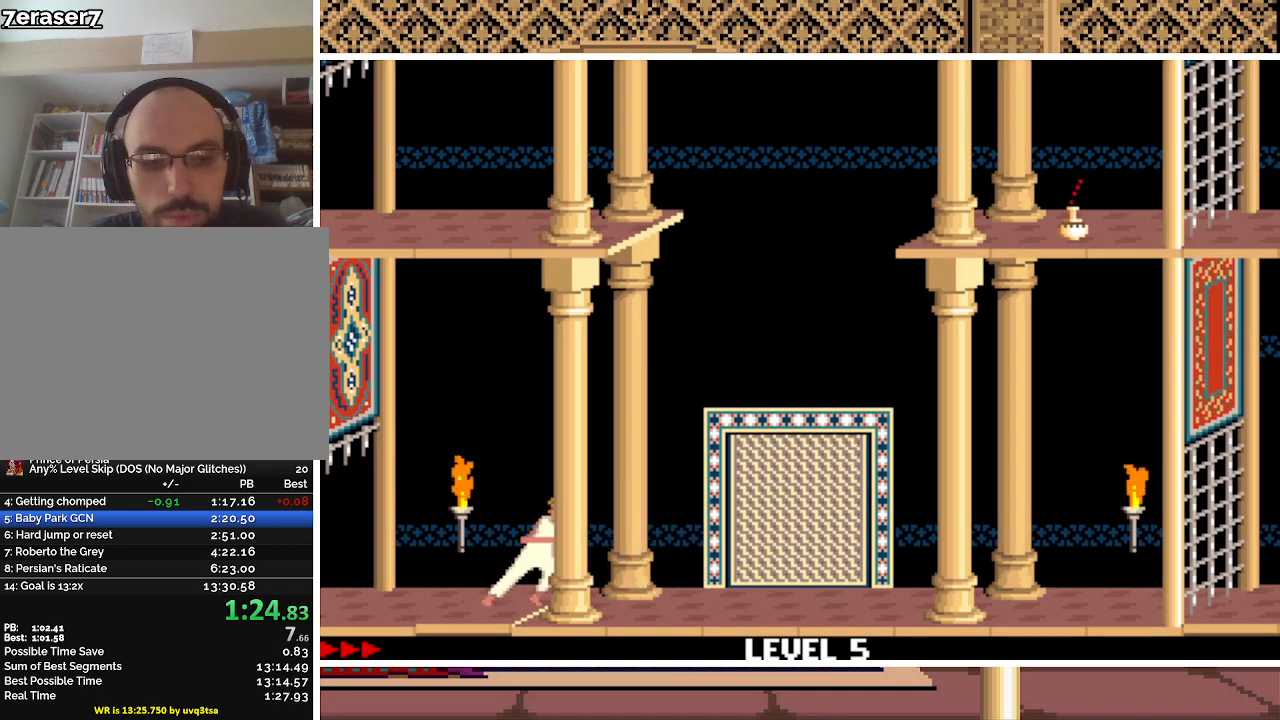
{"keys": ["right"], "events": []}
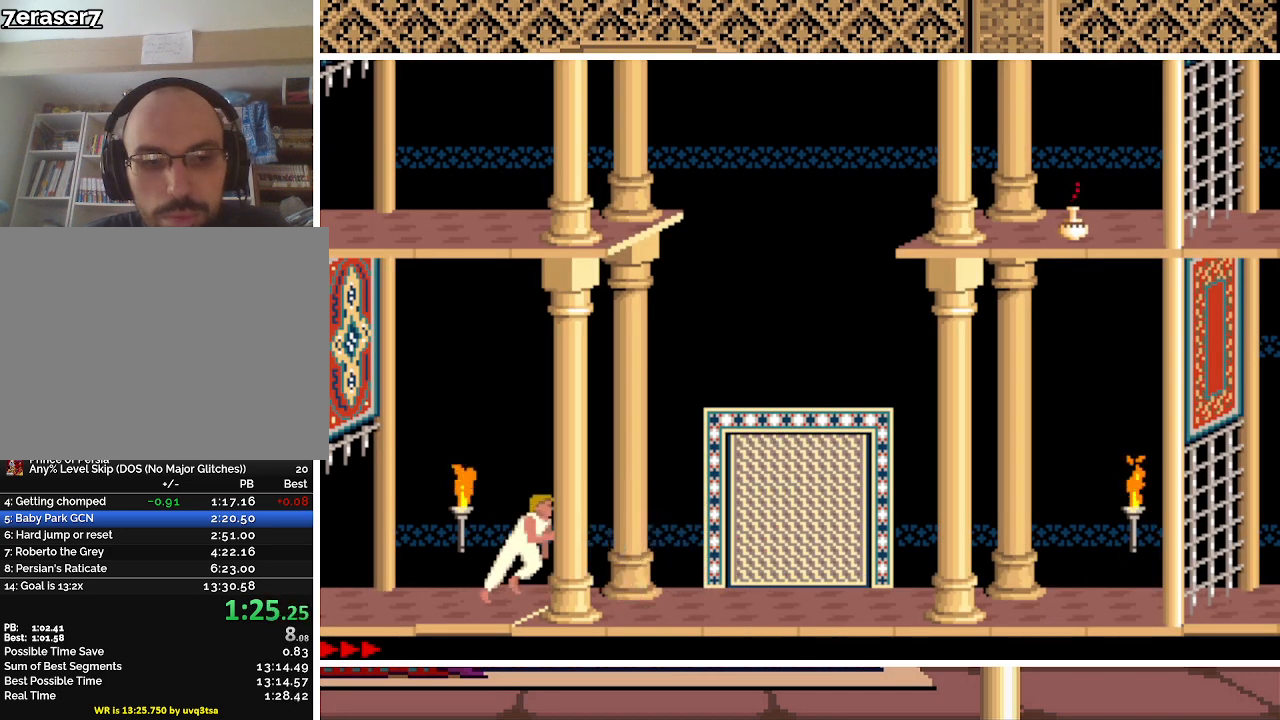
{"keys": ["right"], "events": []}
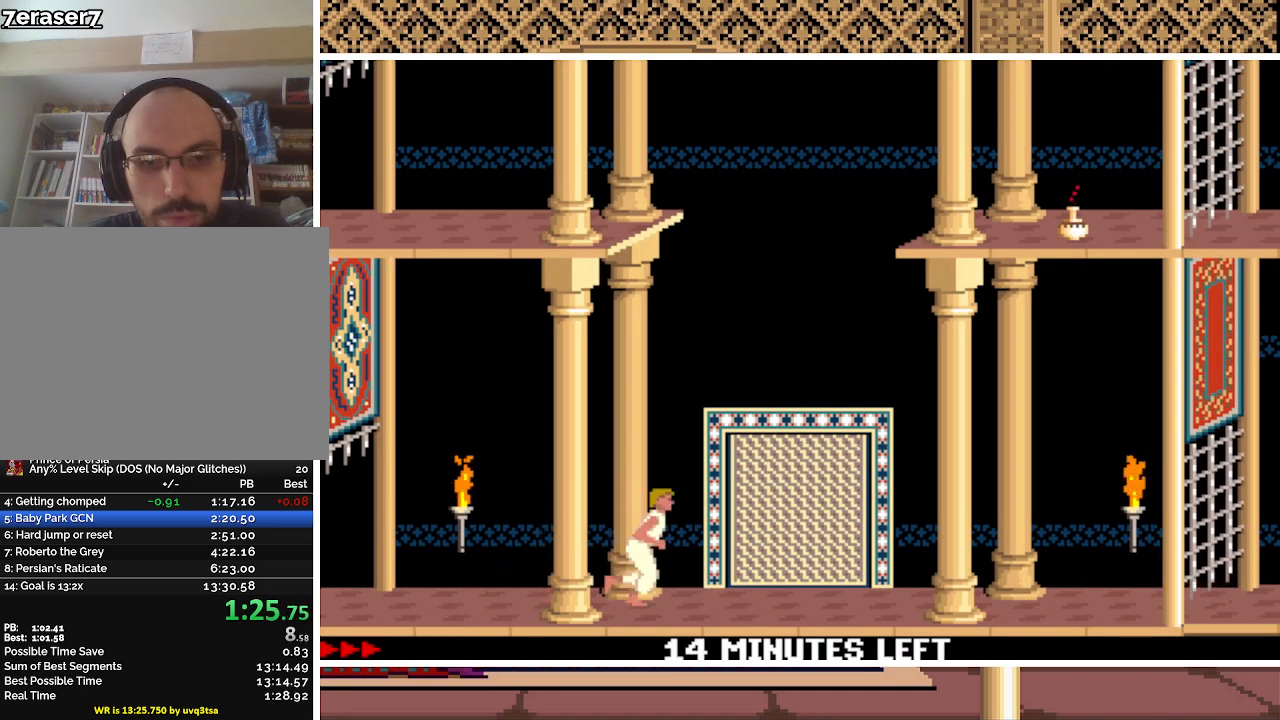
{"keys": ["right"], "events": []}
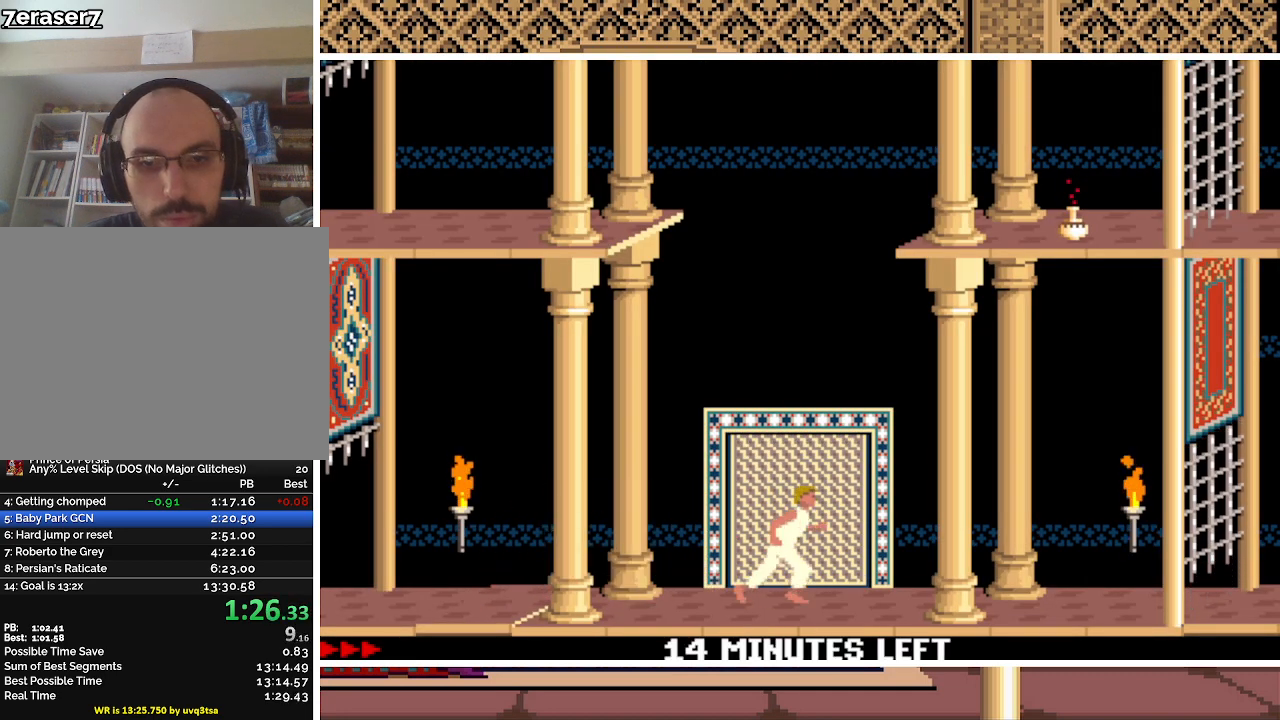
{"keys": ["right", "up"], "events": [[100, "up", "down"]]}
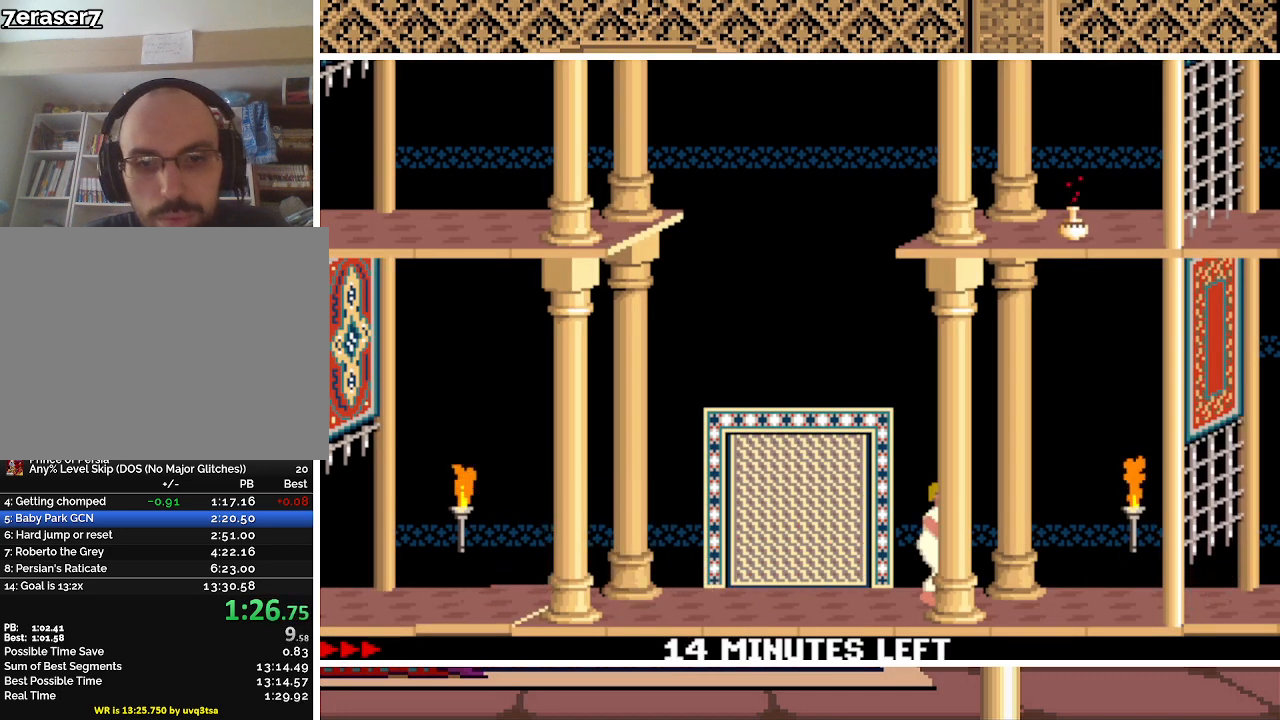
{"keys": ["up"], "events": [[133, "right", "up"]]}
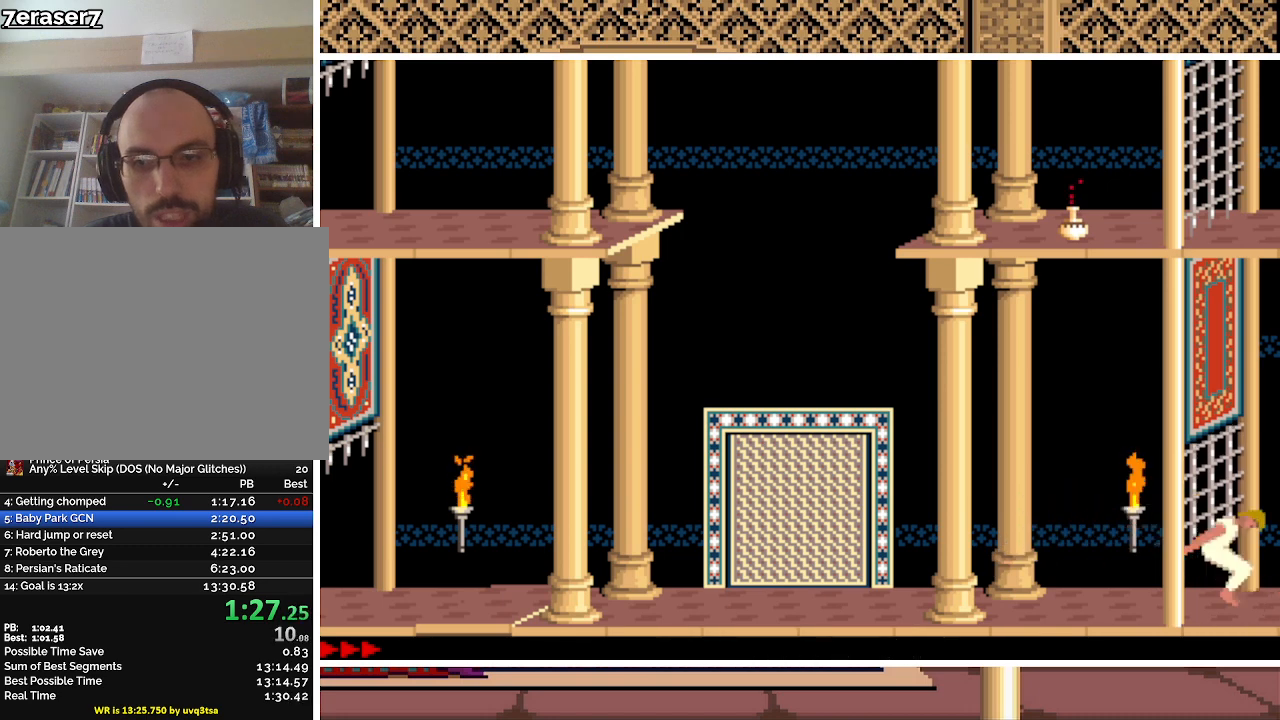
{"keys": ["up"], "events": []}
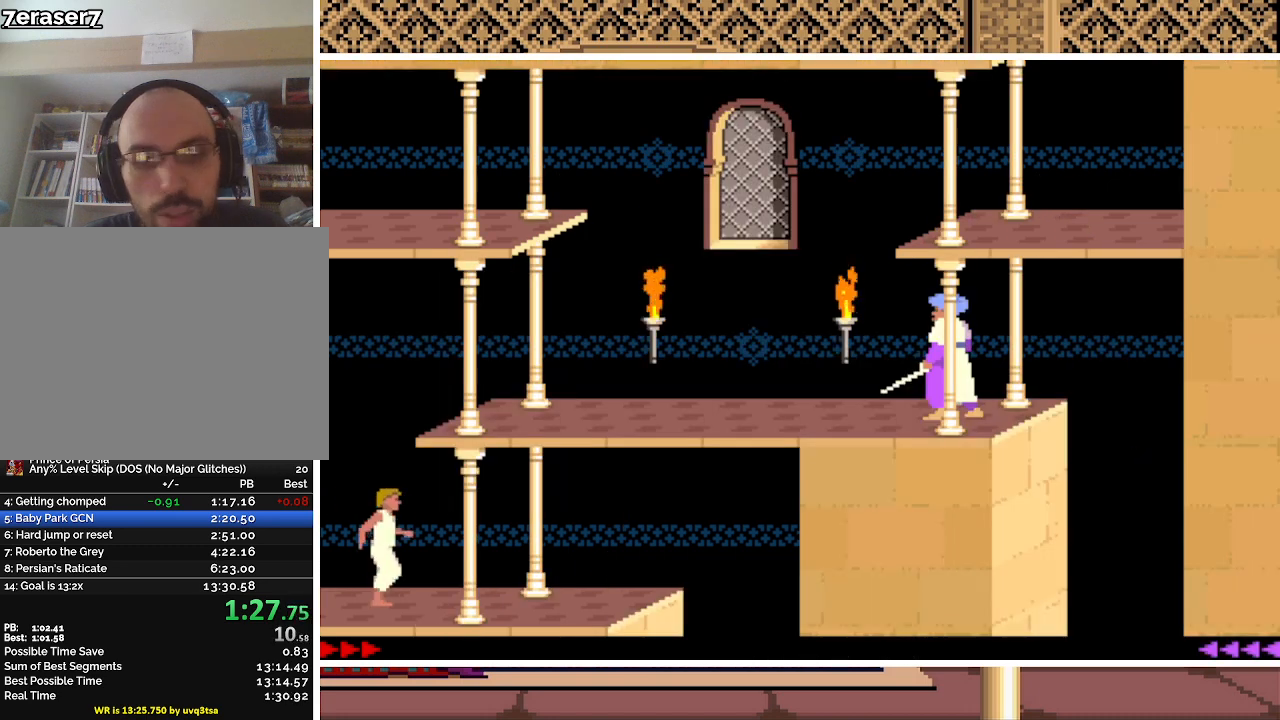
{"keys": ["up"], "events": []}
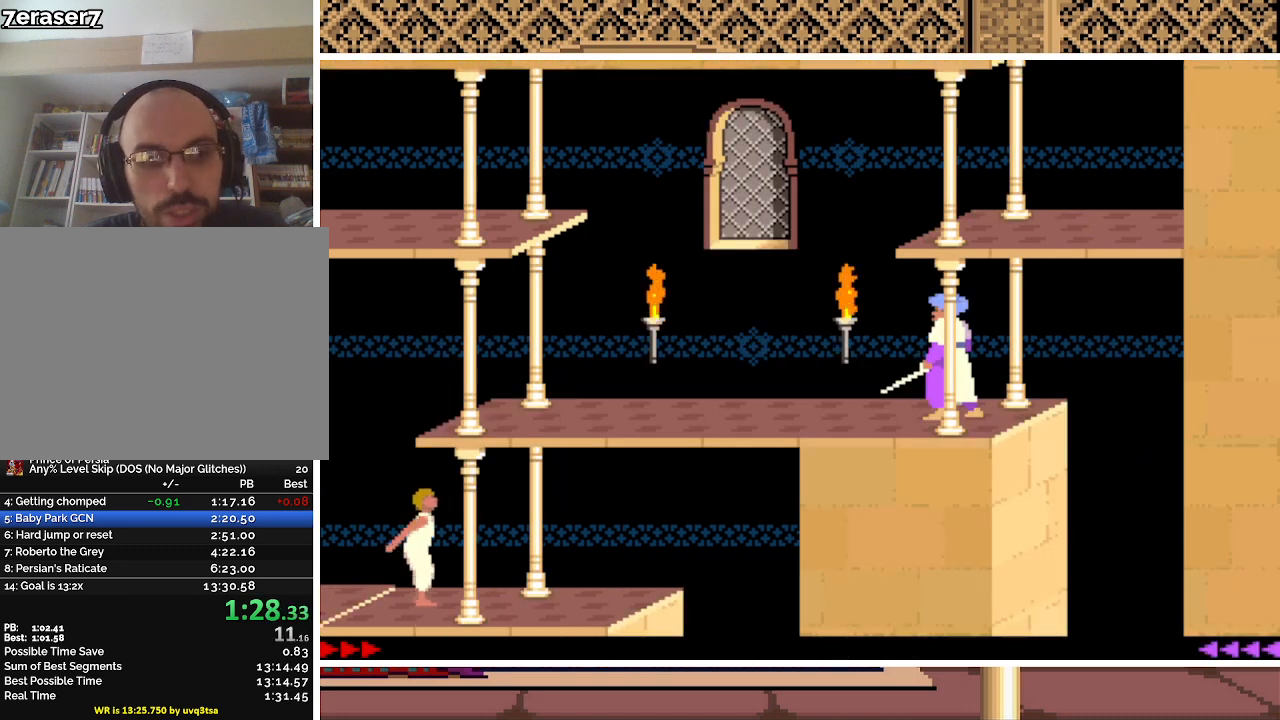
{"keys": ["up"], "events": []}
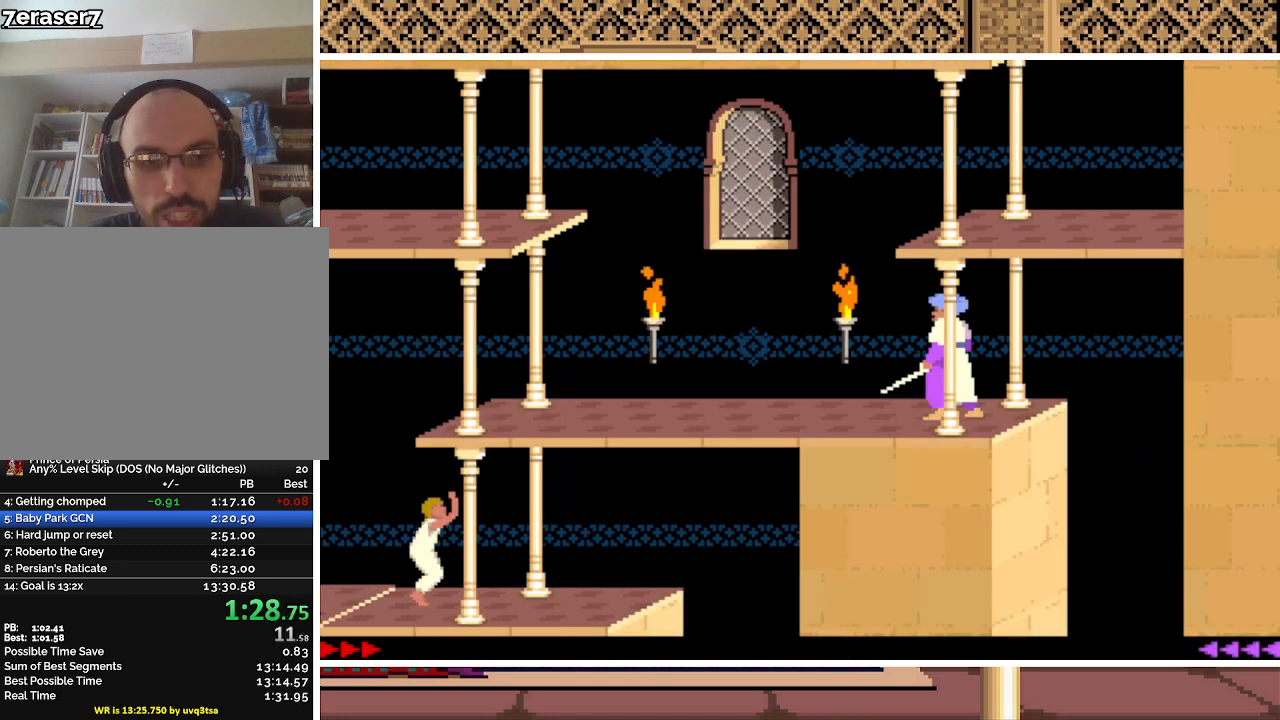
{"keys": ["up"], "events": []}
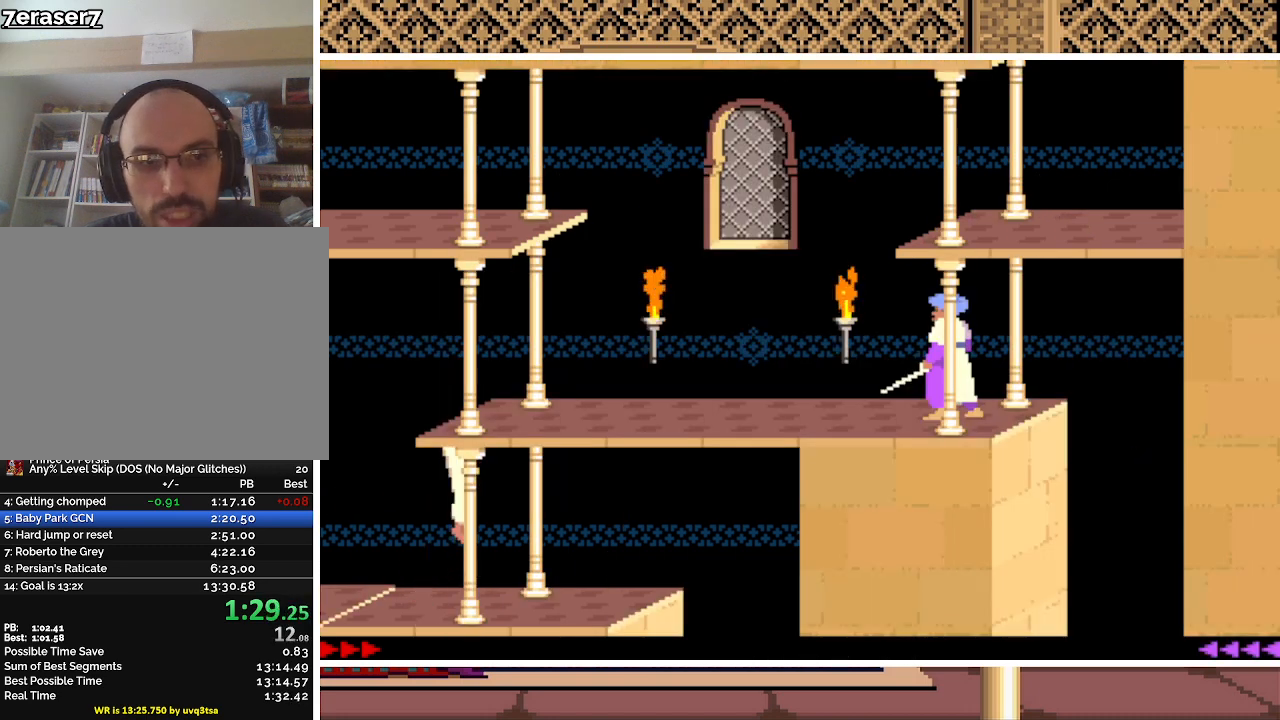
{"keys": [], "events": [[200, "up", "up"]]}
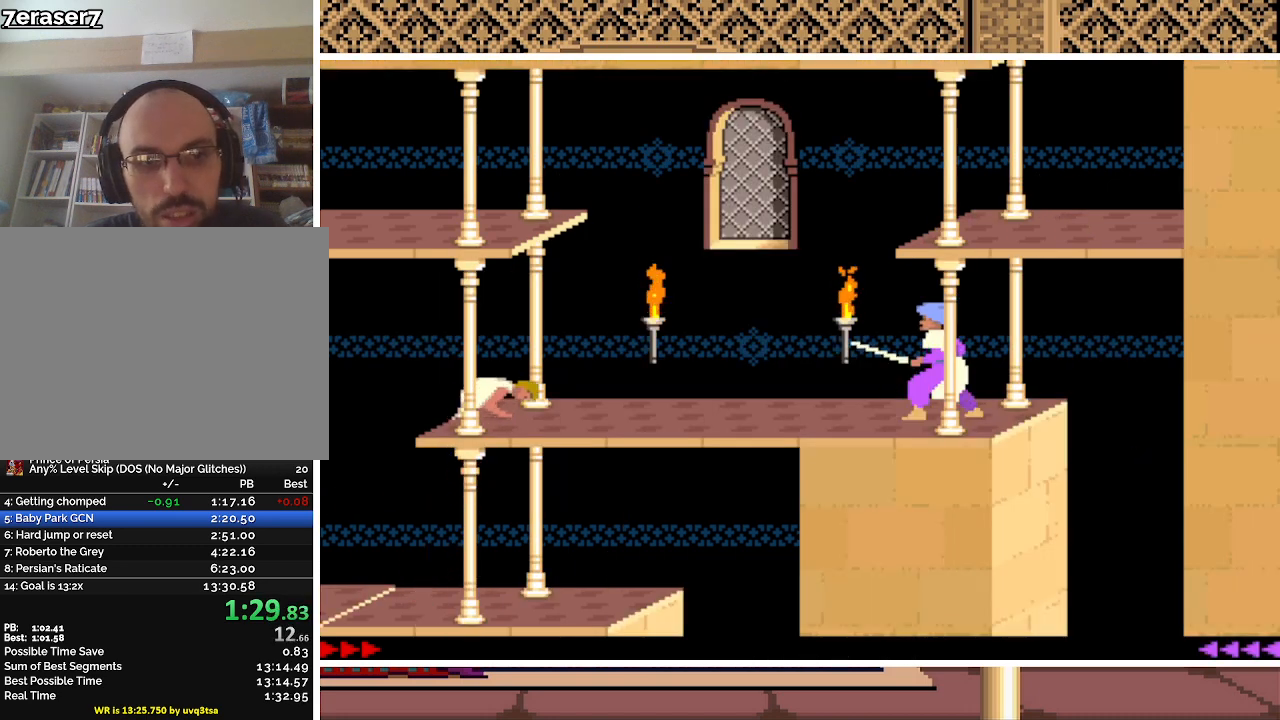
{"keys": [], "events": []}
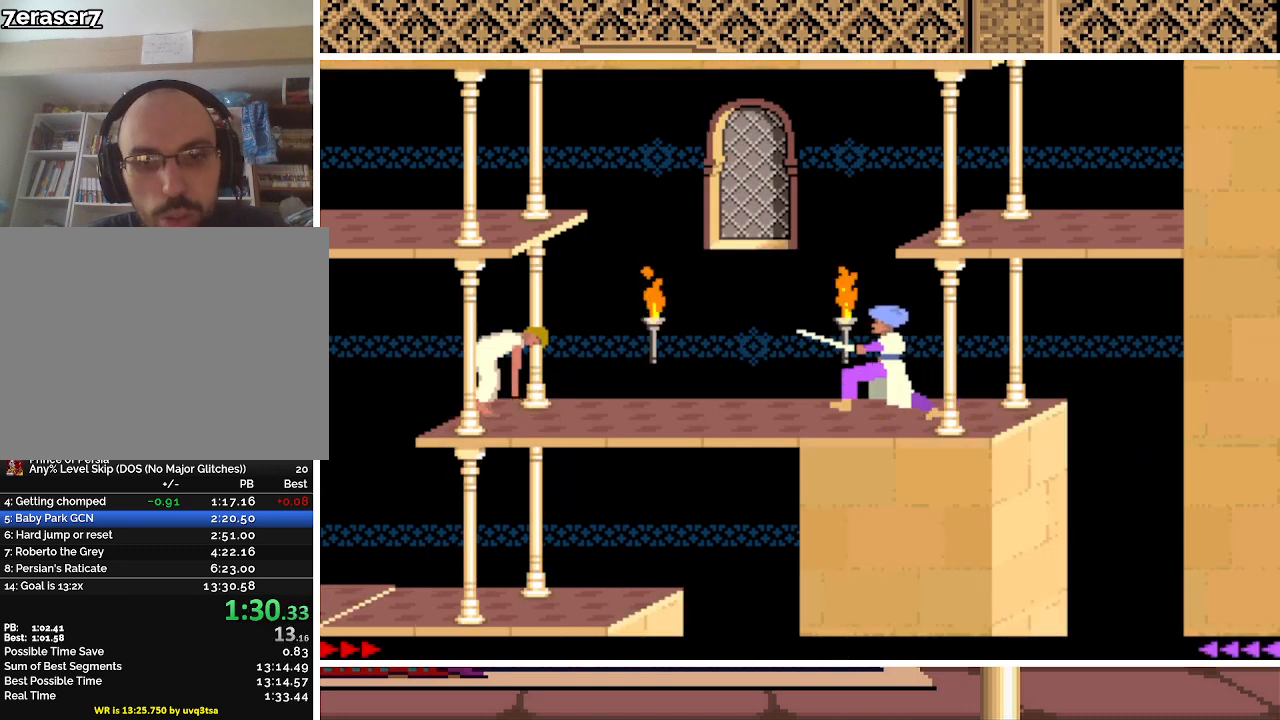
{"keys": [], "events": []}
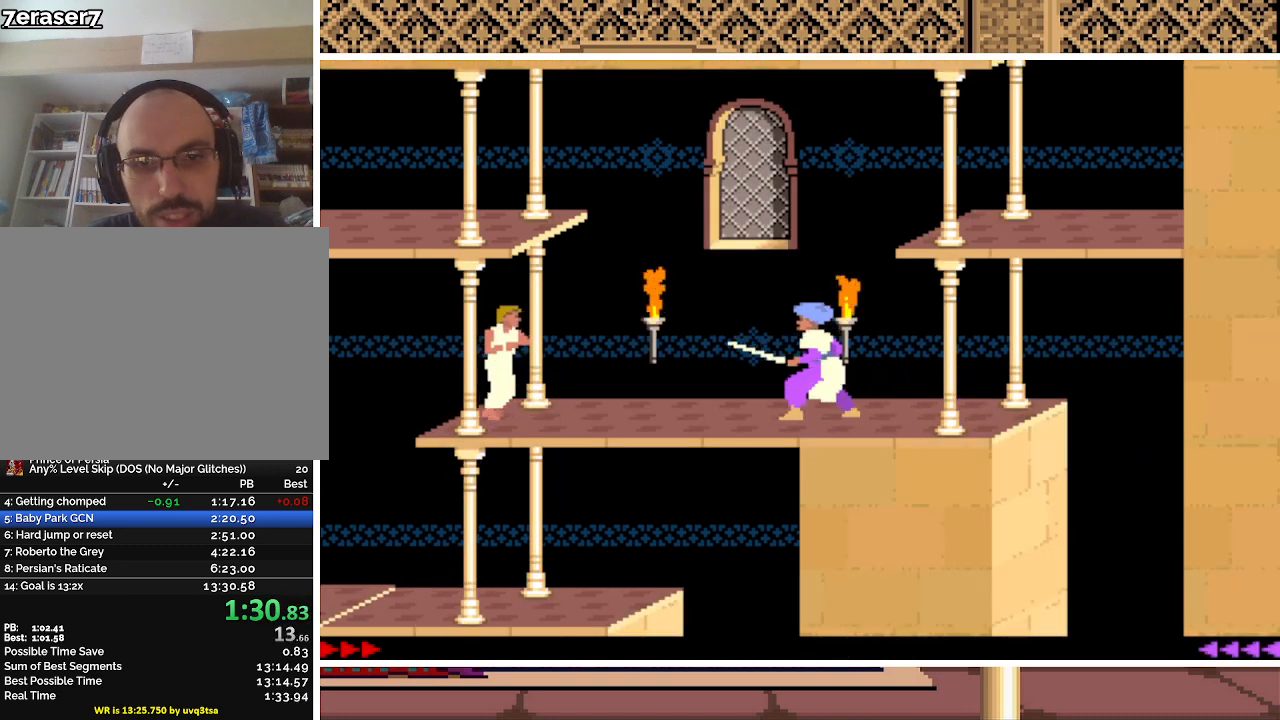
{"keys": [], "events": []}
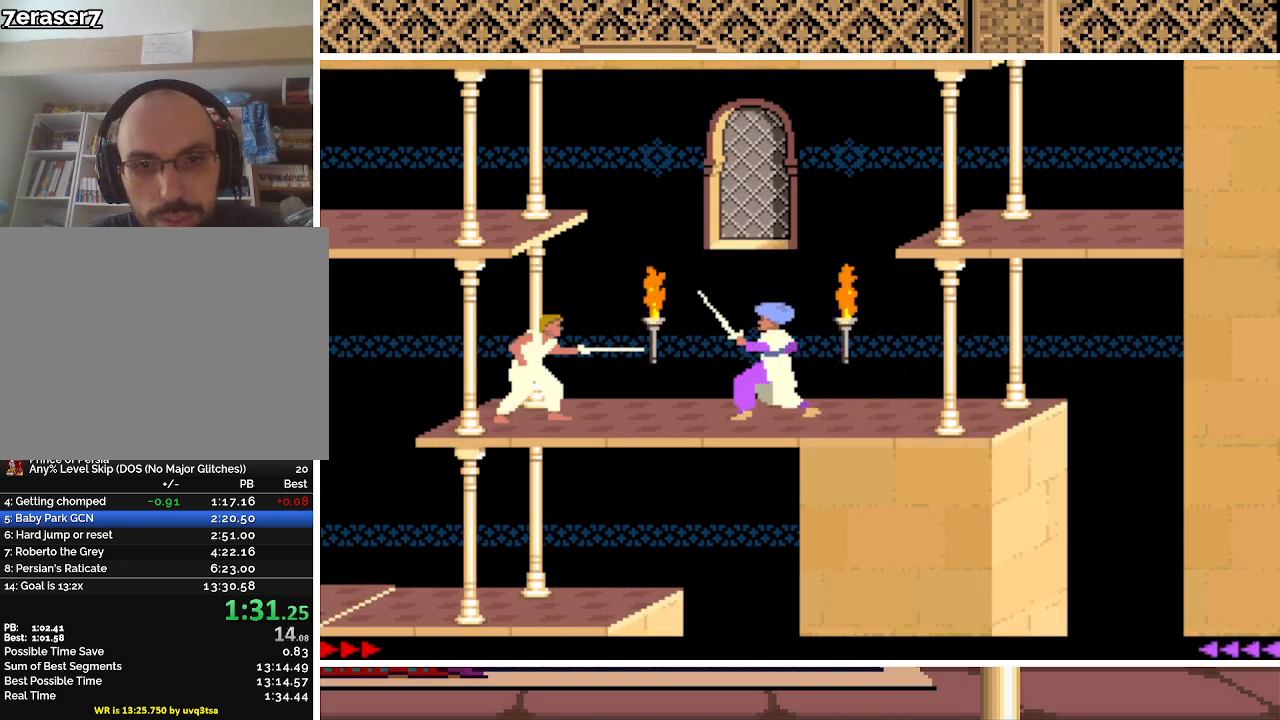
{"keys": ["right"], "events": [[500, "right", "down"]]}
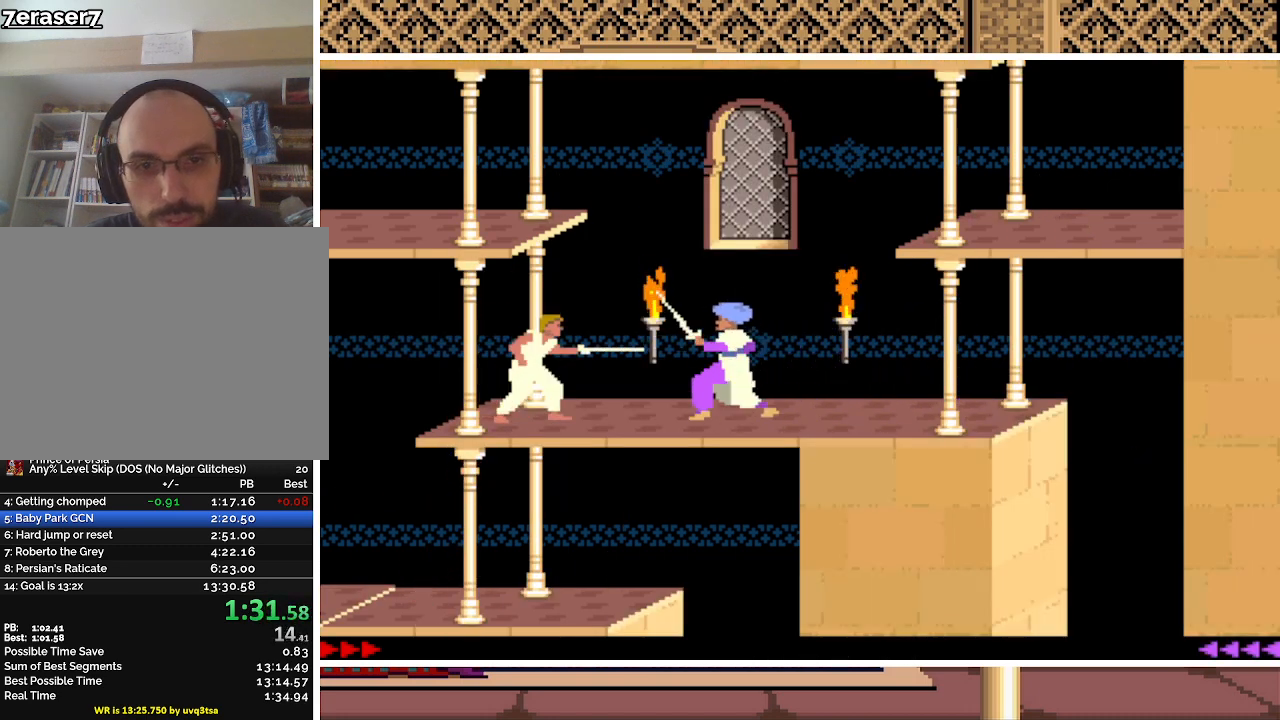
{"keys": ["right"], "events": [[100, "right", "up"], [200, "right", "down"], [267, "right", "up"], [333, "right", "down"], [433, "right", "up"], [500, "right", "down"]]}
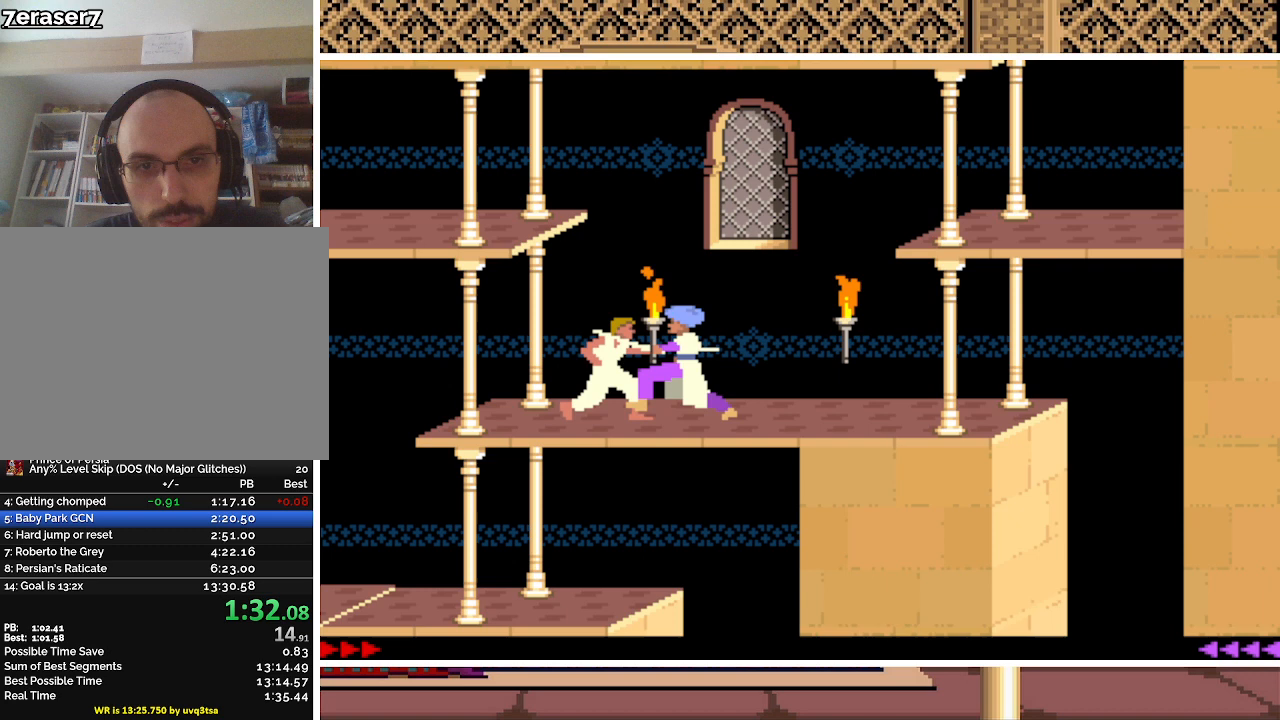
{"keys": [], "events": [[100, "right", "up"], [167, "shift", "down"], [333, "shift", "up"]]}
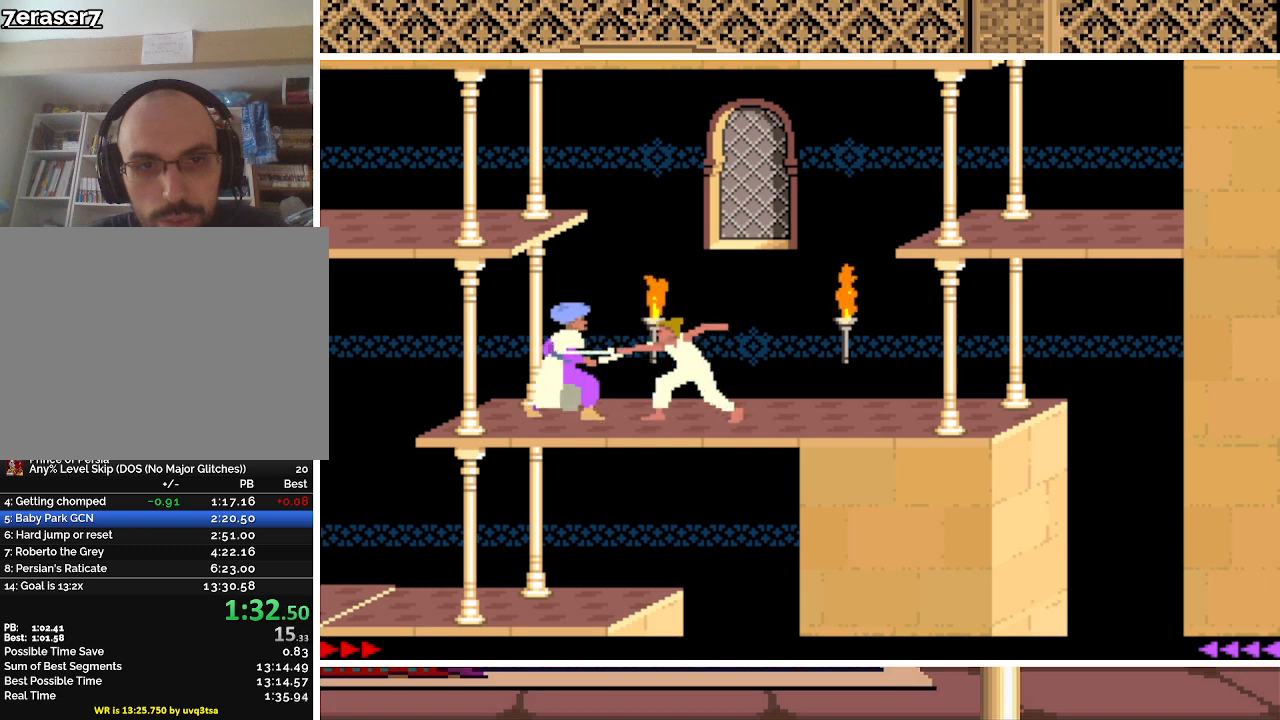
{"keys": ["down"], "events": [[500, "down", "down"]]}
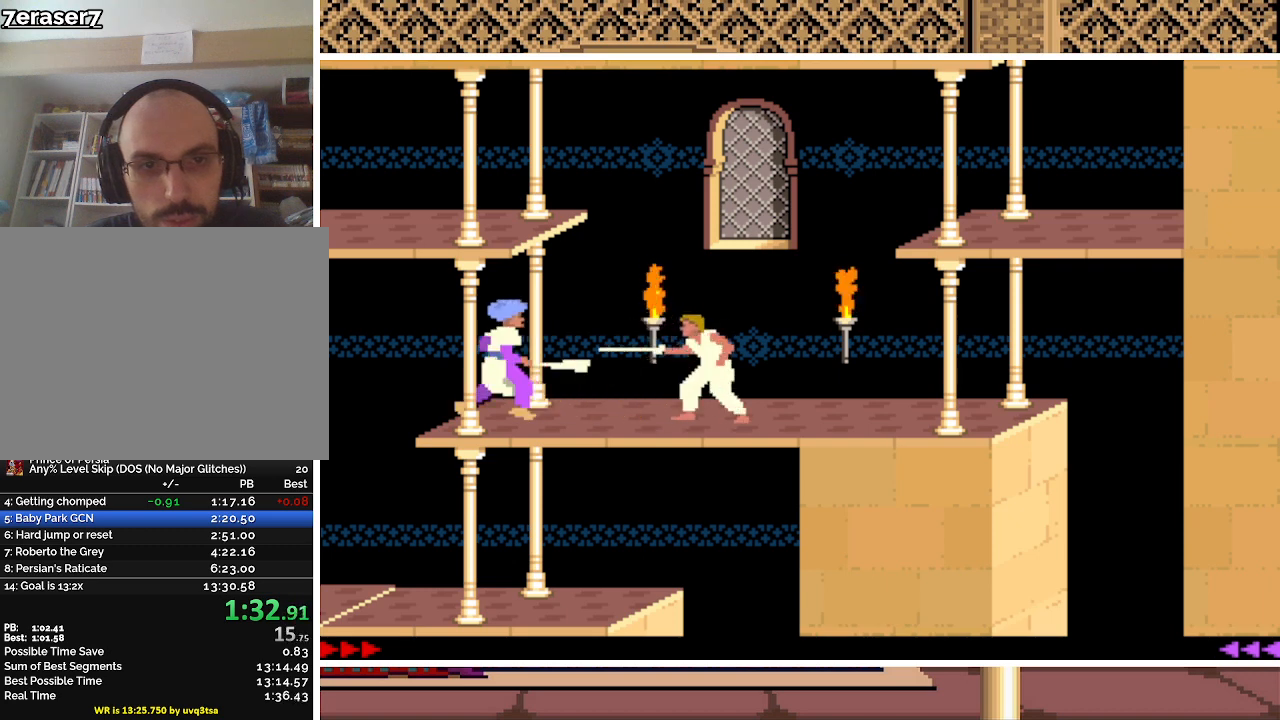
{"keys": ["right"], "events": [[100, "down", "up"], [200, "right", "down"]]}
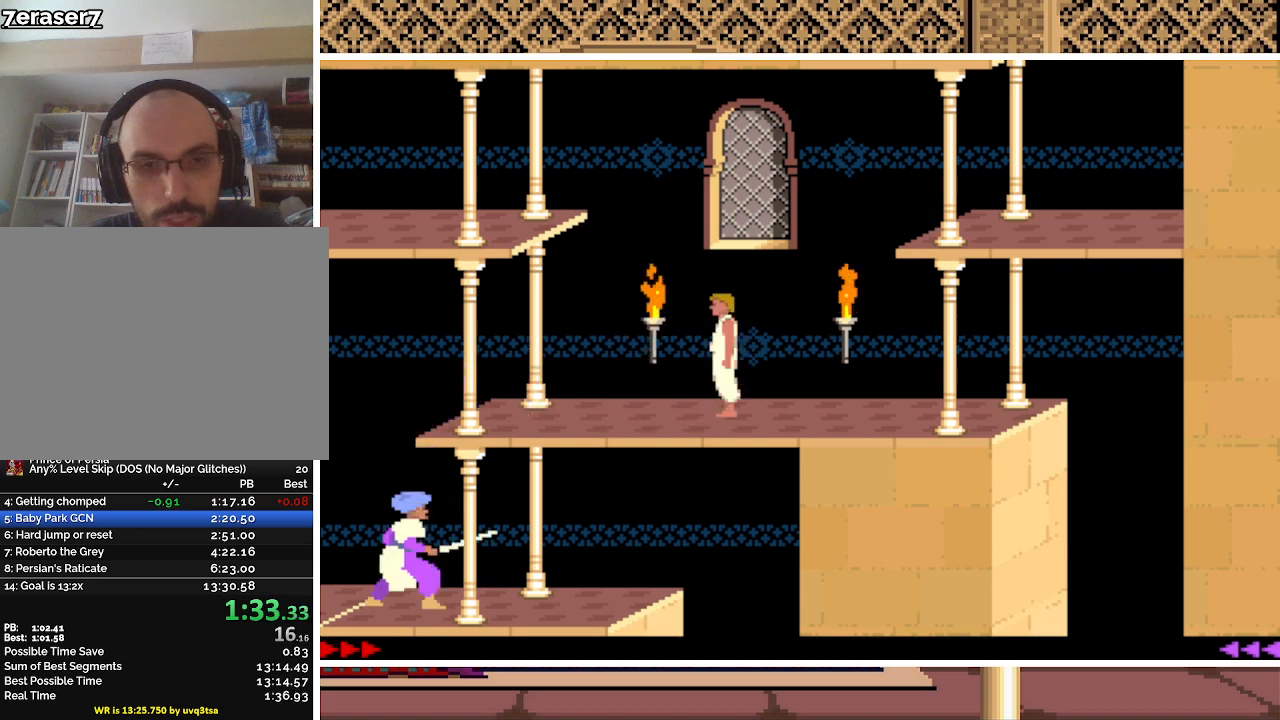
{"keys": ["right"], "events": []}
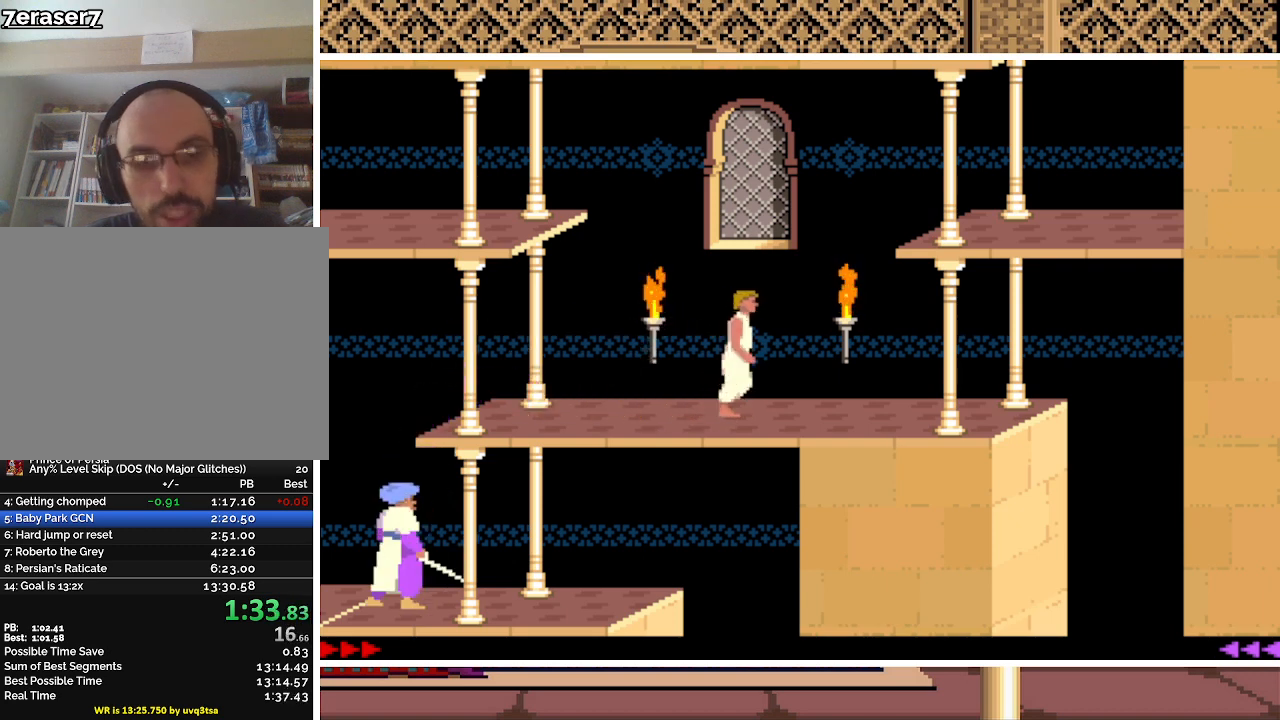
{"keys": ["up"], "events": [[167, "right", "up"], [467, "up", "down"]]}
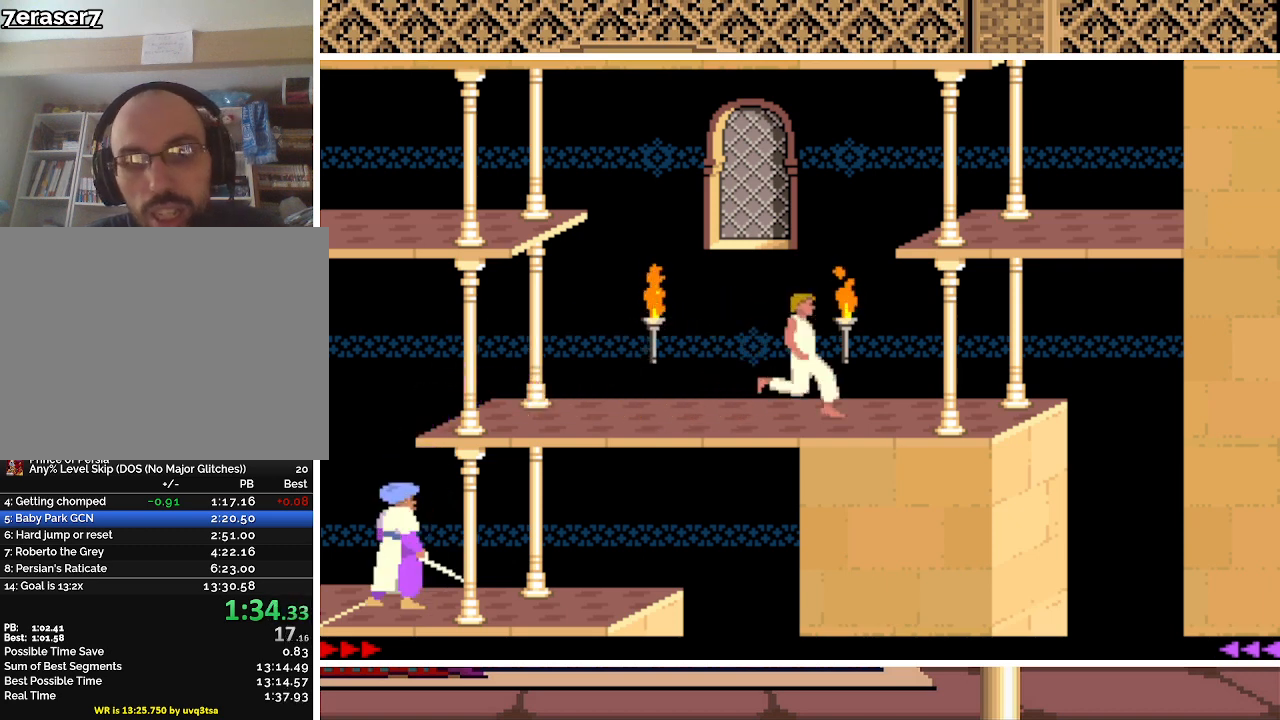
{"keys": ["up"], "events": []}
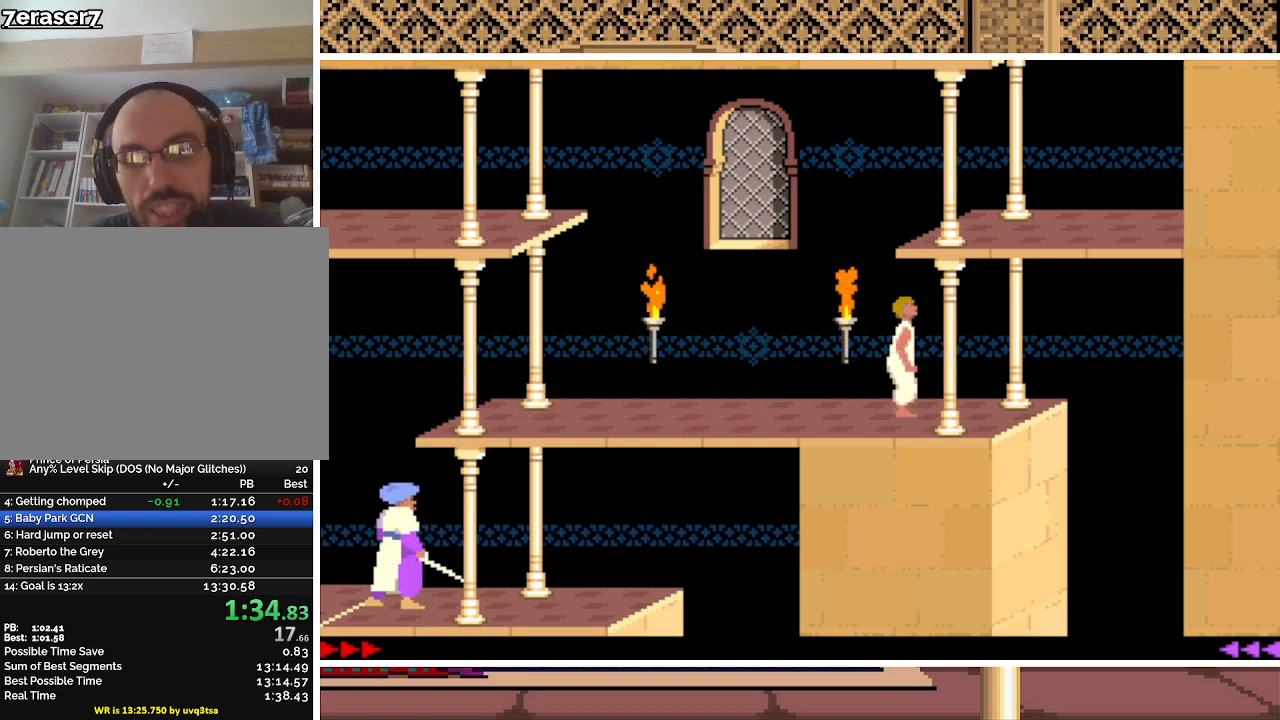
{"keys": ["up"], "events": []}
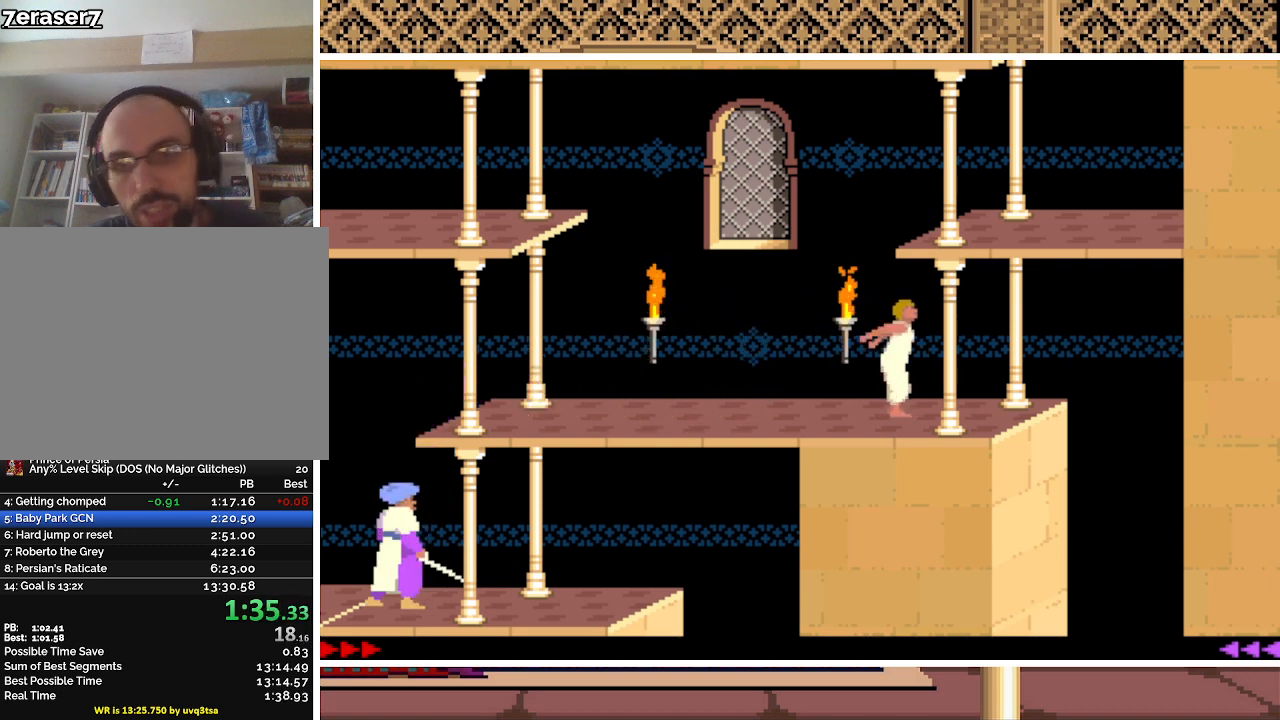
{"keys": ["up"], "events": []}
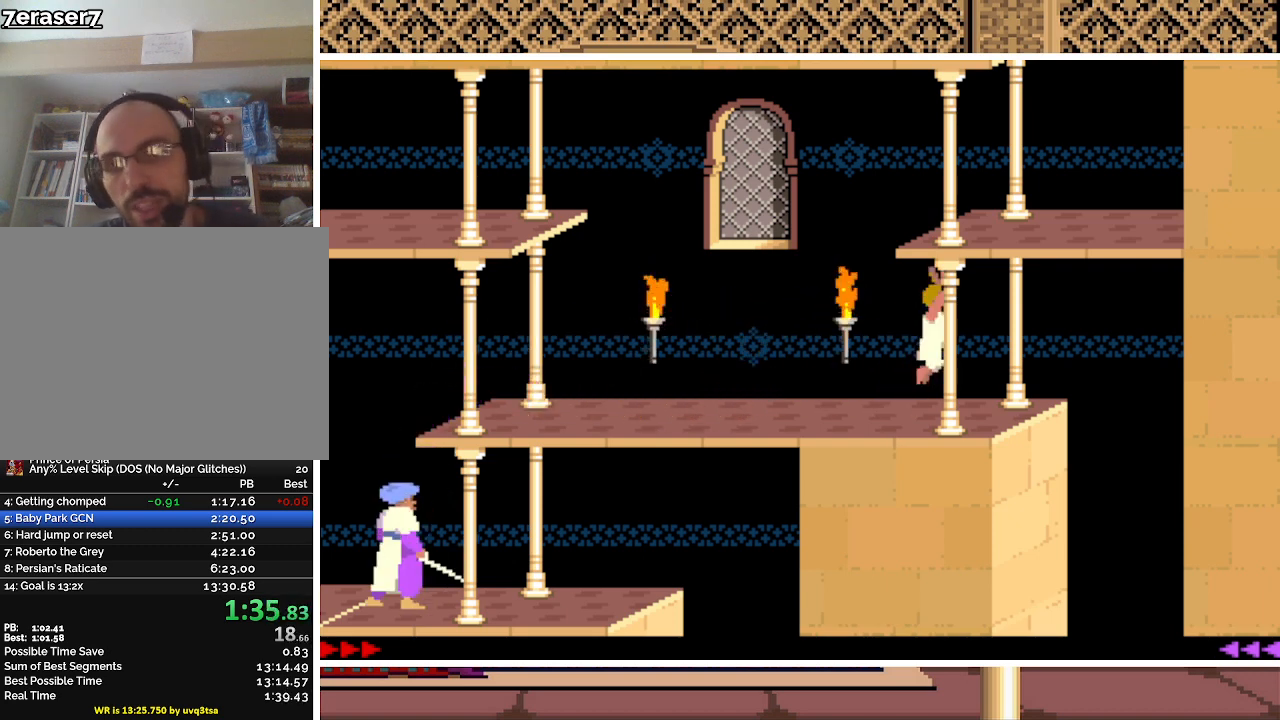
{"keys": ["up"], "events": []}
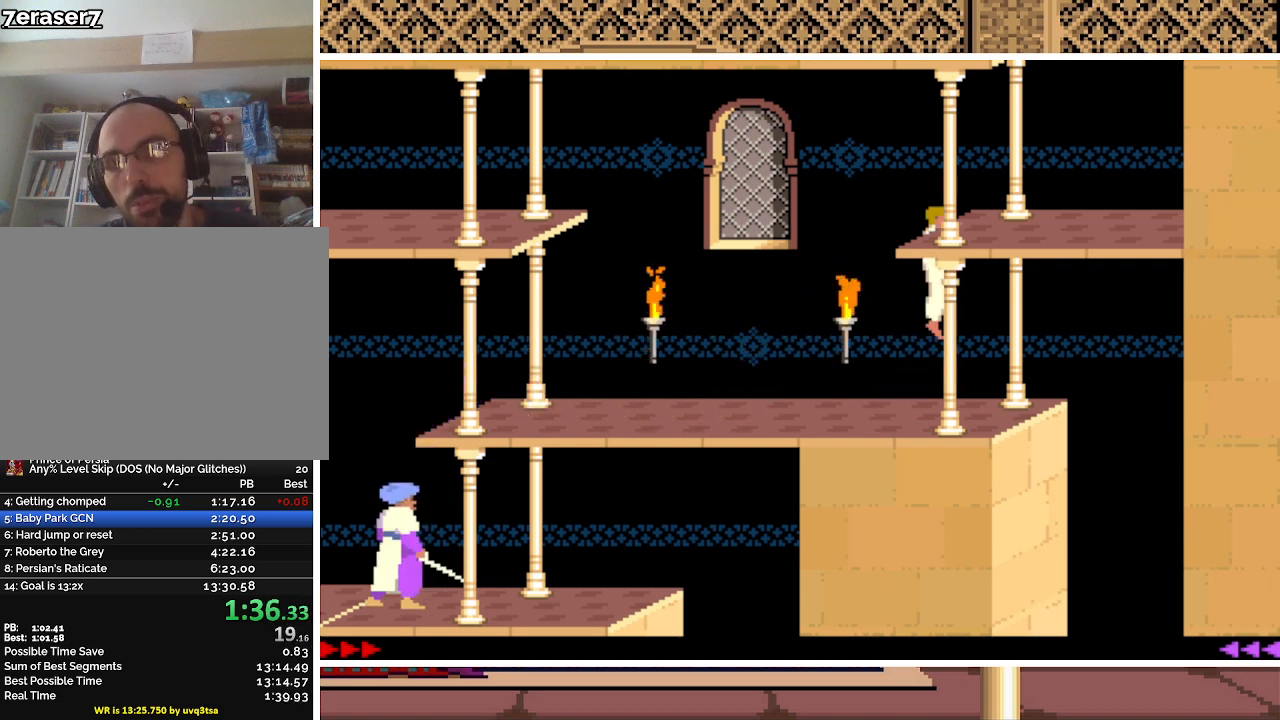
{"keys": ["shift"], "events": [[200, "up", "up"], [333, "shift", "down"]]}
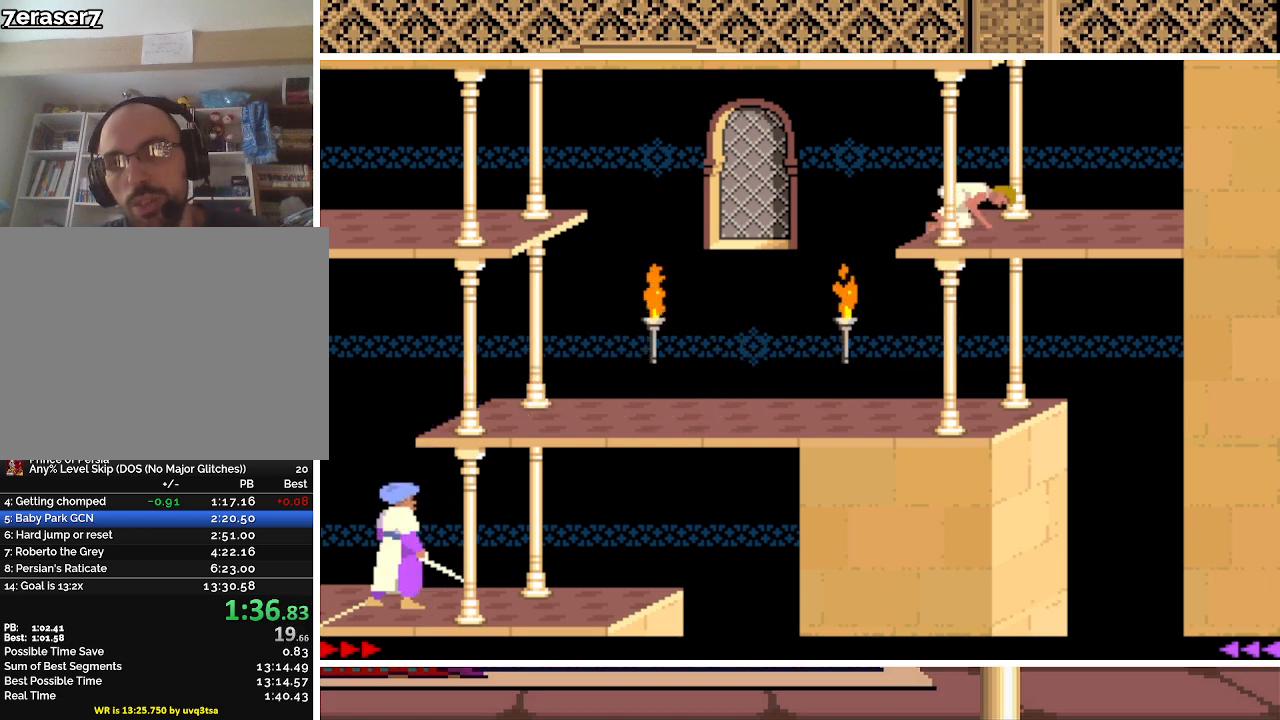
{"keys": ["right", "shift"], "events": [[133, "right", "down"]]}